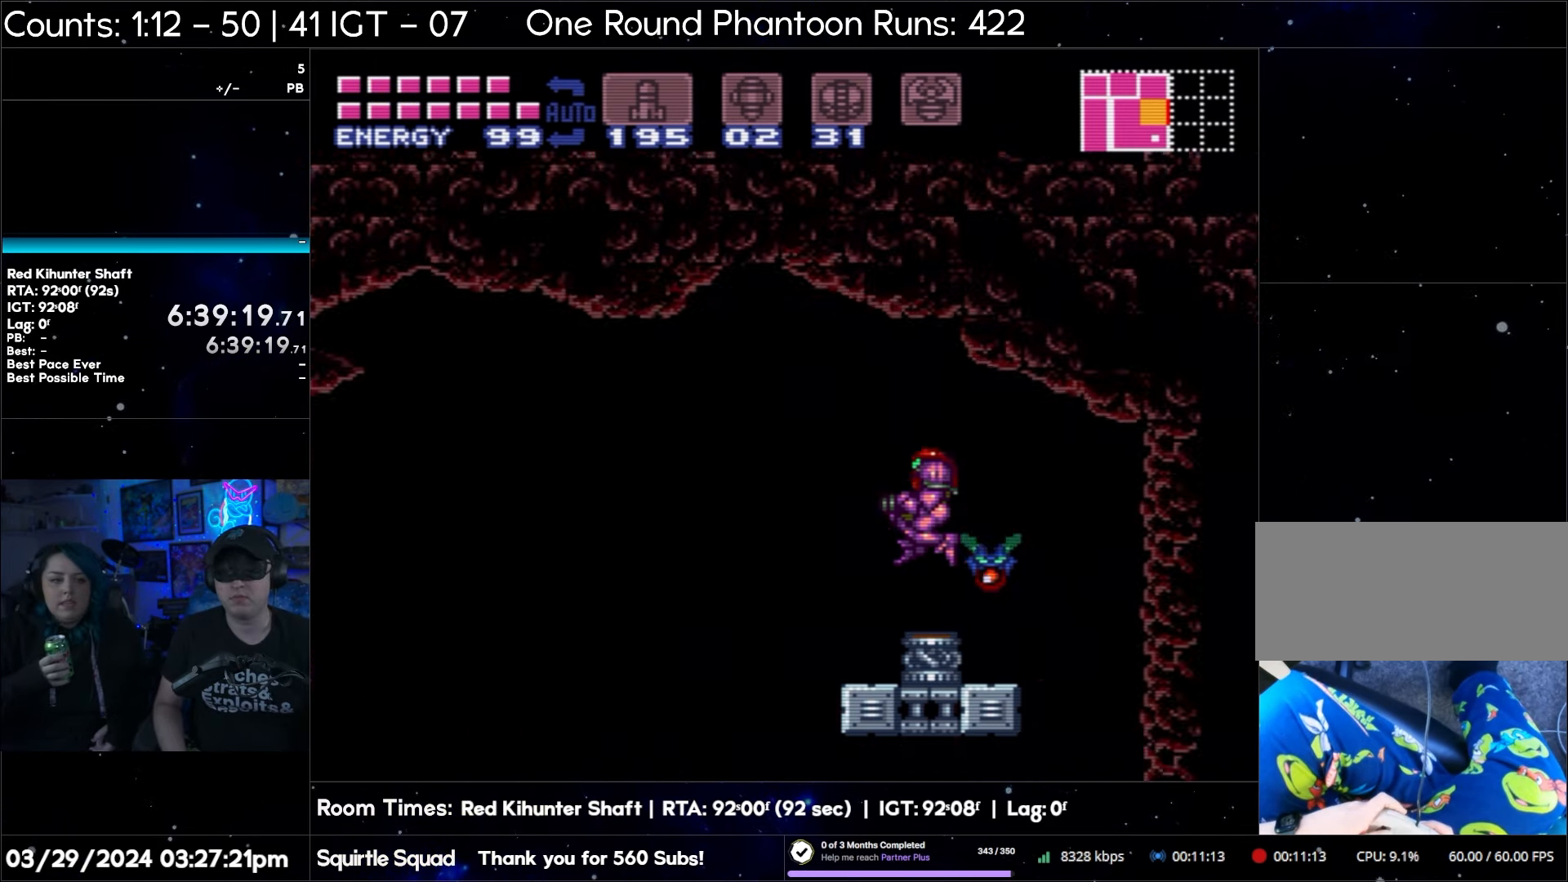
Gameplay with a controller (Nintendo layout); each line is a JSON object with the inputs held at the frame after it. "events" lists button and stick changes between this image and that frame as [ms after this image, input, new state], when the widget could be followed in between. Not read: L3 R3.
{"buttons": ["A"], "events": [[17, "A", "down"]]}
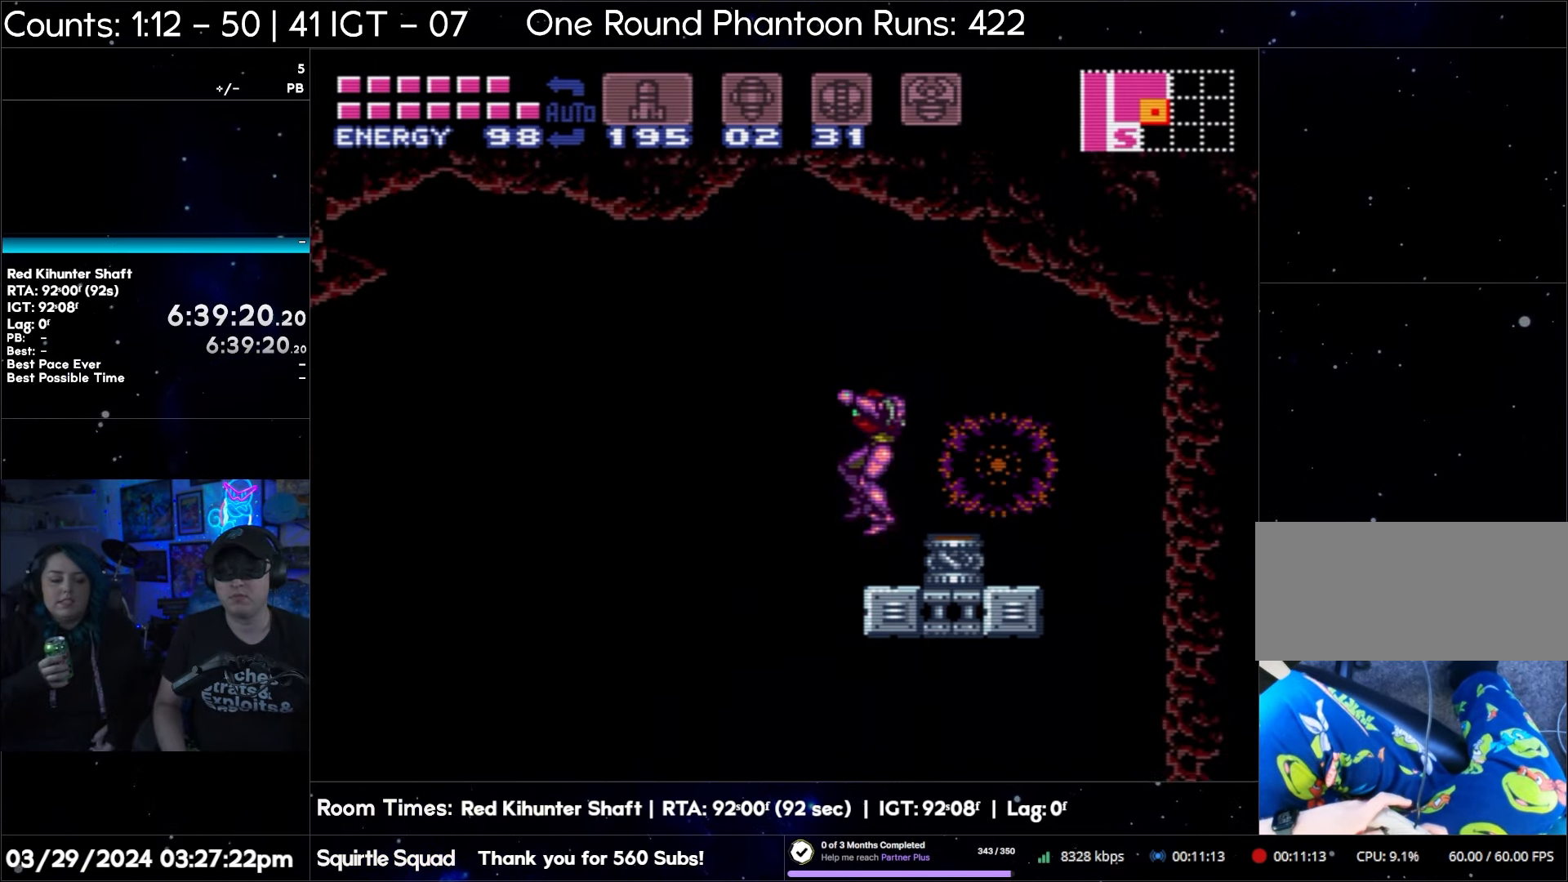
{"buttons": ["A"], "events": []}
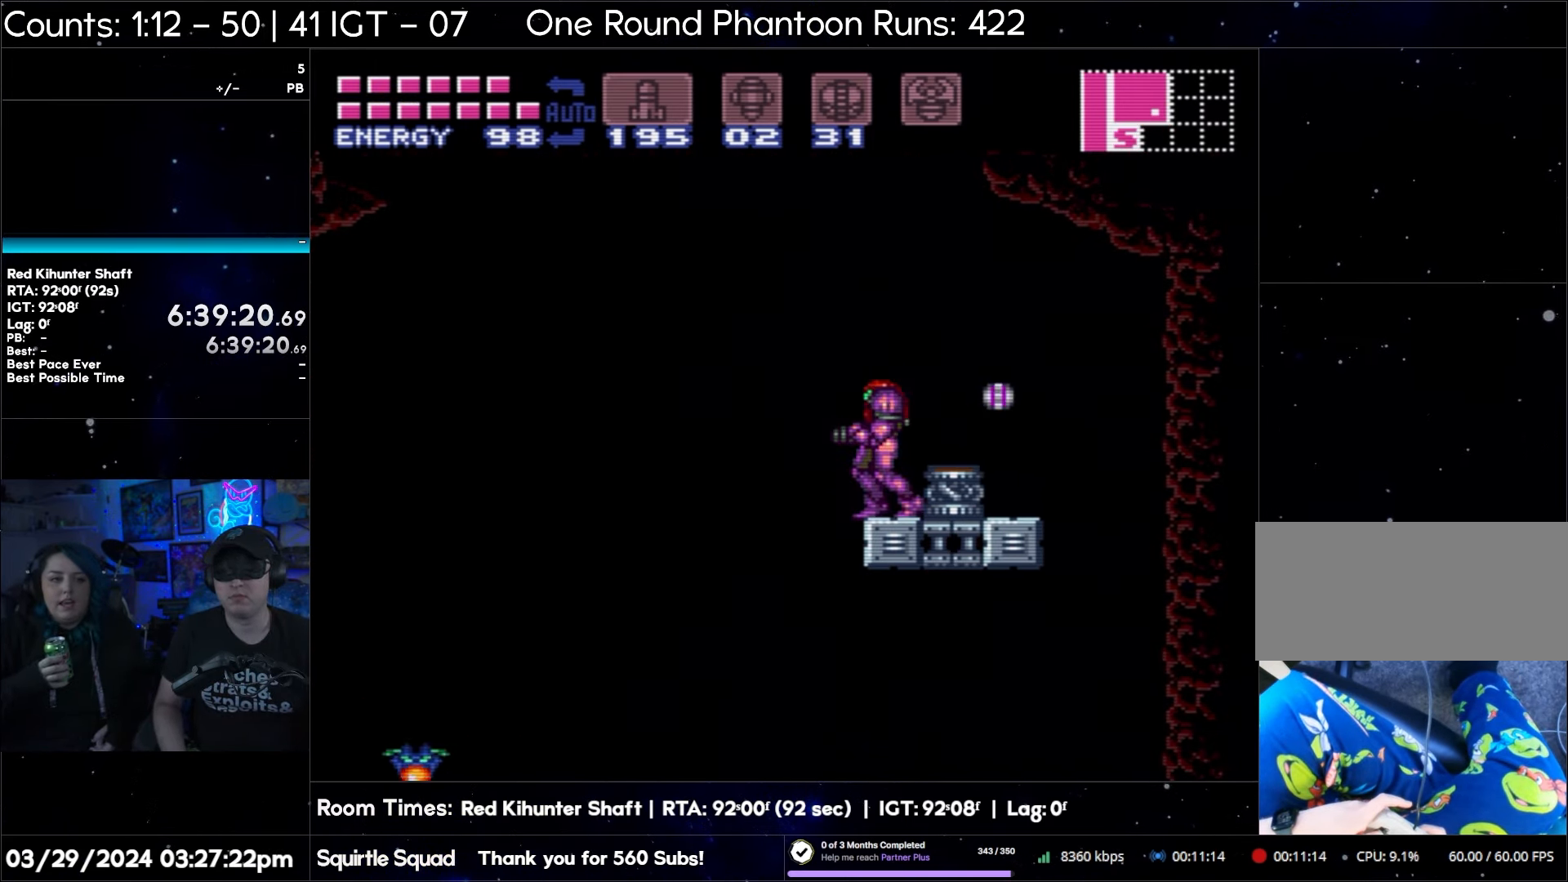
{"buttons": ["A"], "events": []}
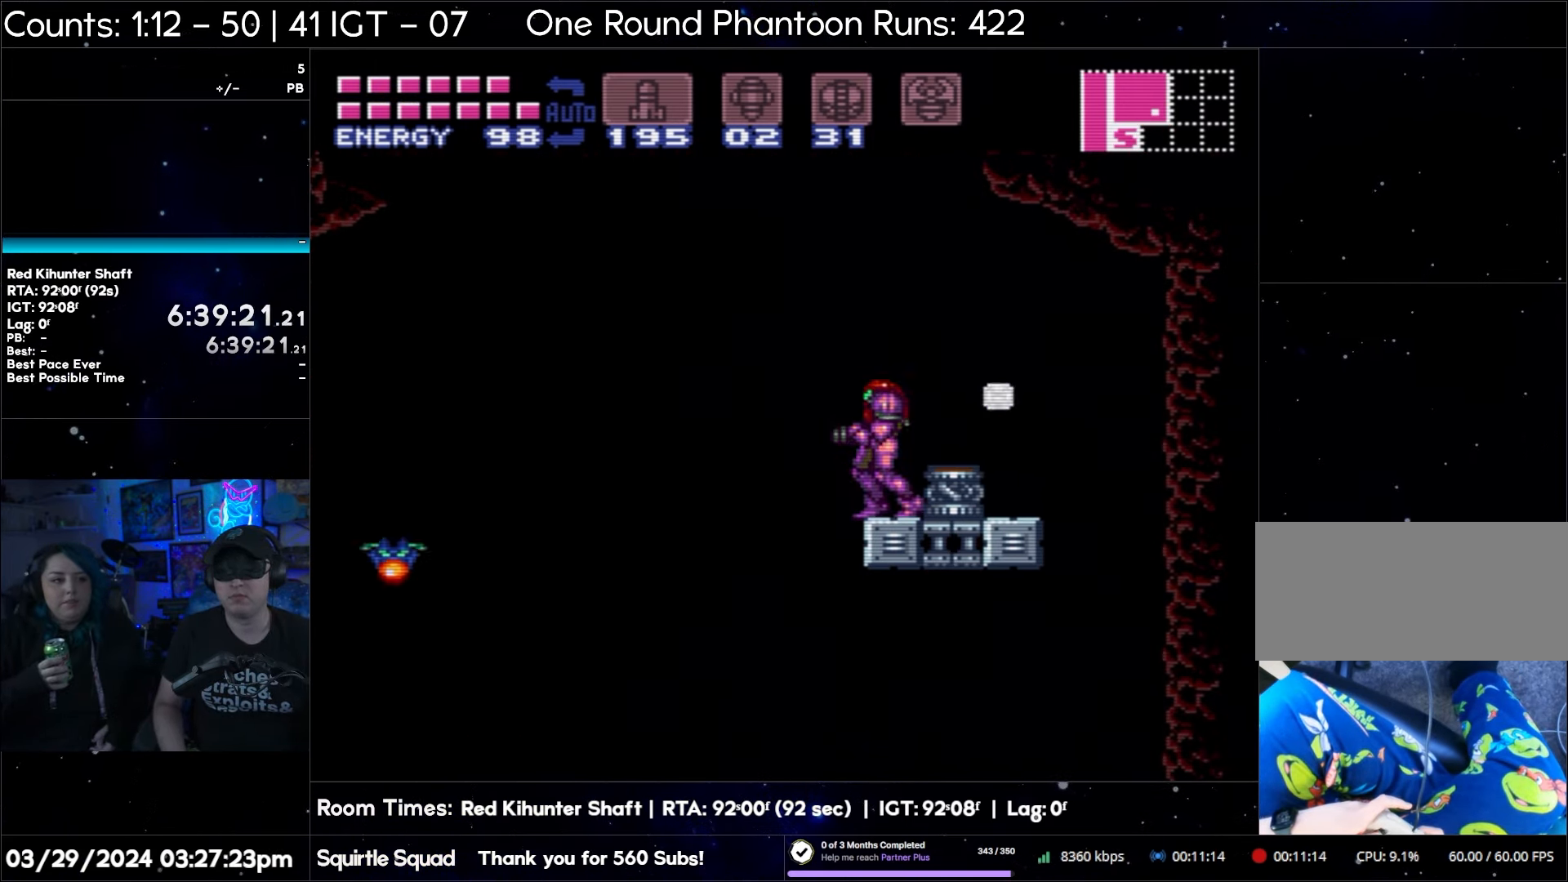
{"buttons": ["A", "B", "DPAD_LEFT"], "events": [[233, "DPAD_LEFT", "down"], [317, "B", "down"]]}
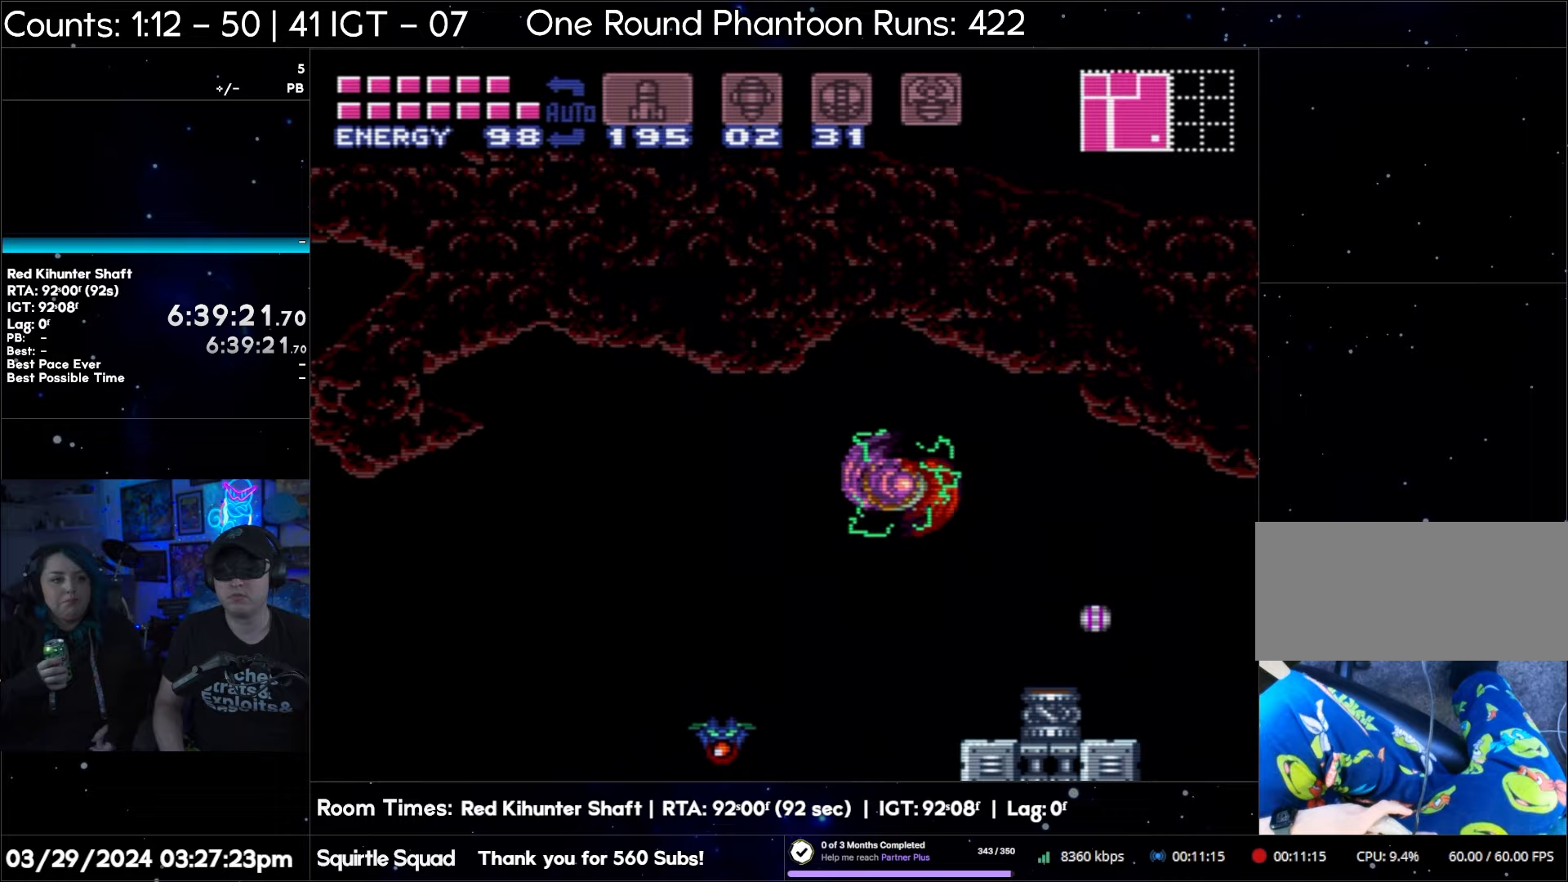
{"buttons": ["B", "DPAD_LEFT"], "events": [[283, "A", "up"], [283, "B", "up"], [483, "B", "down"]]}
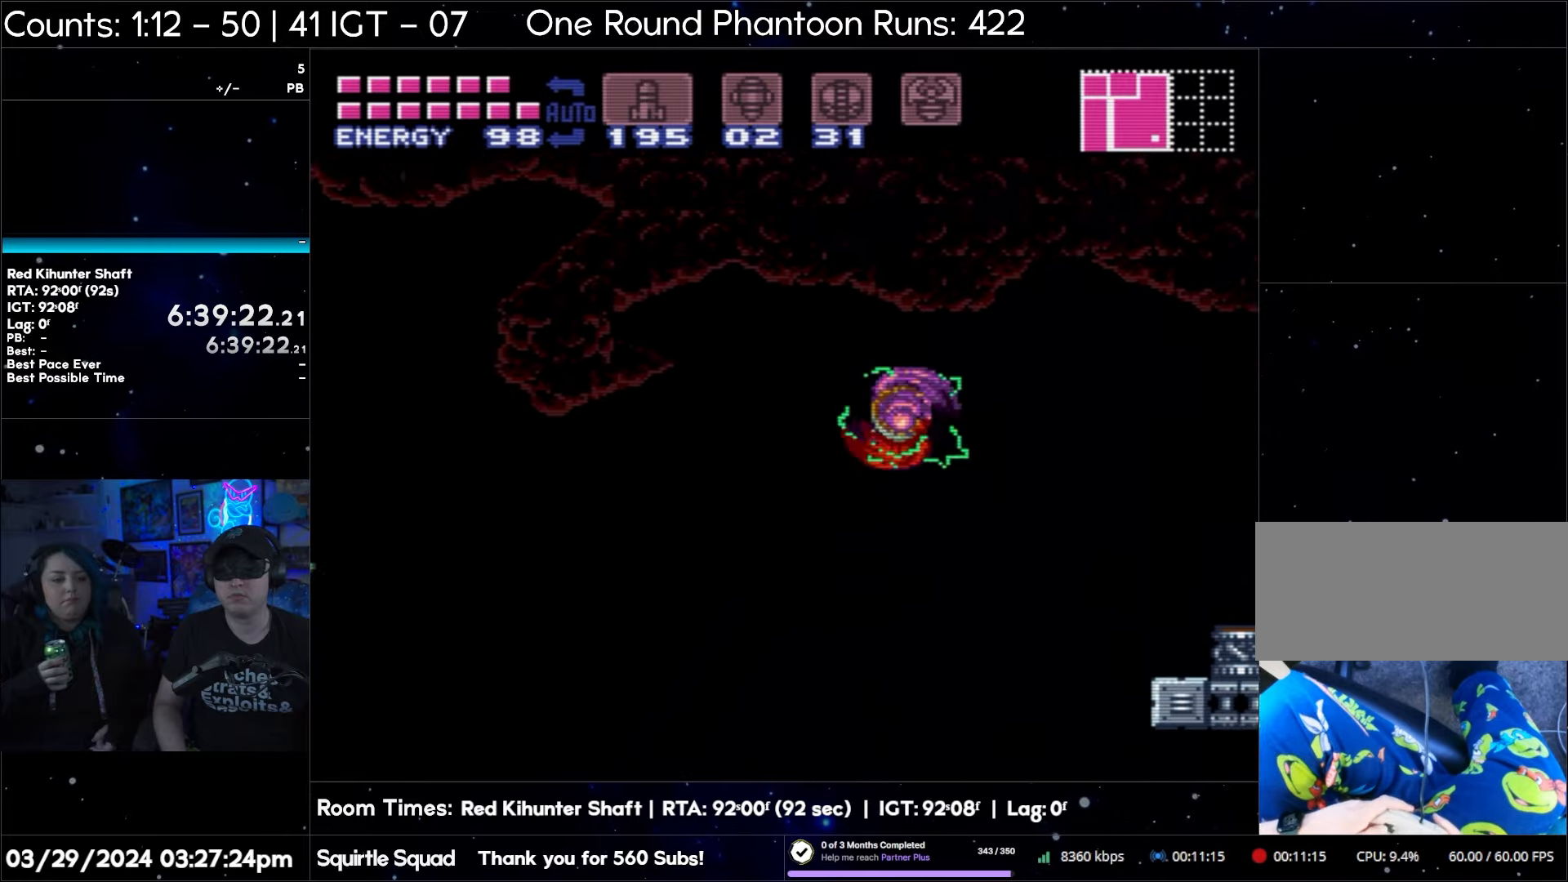
{"buttons": ["DPAD_LEFT"], "events": [[400, "B", "up"]]}
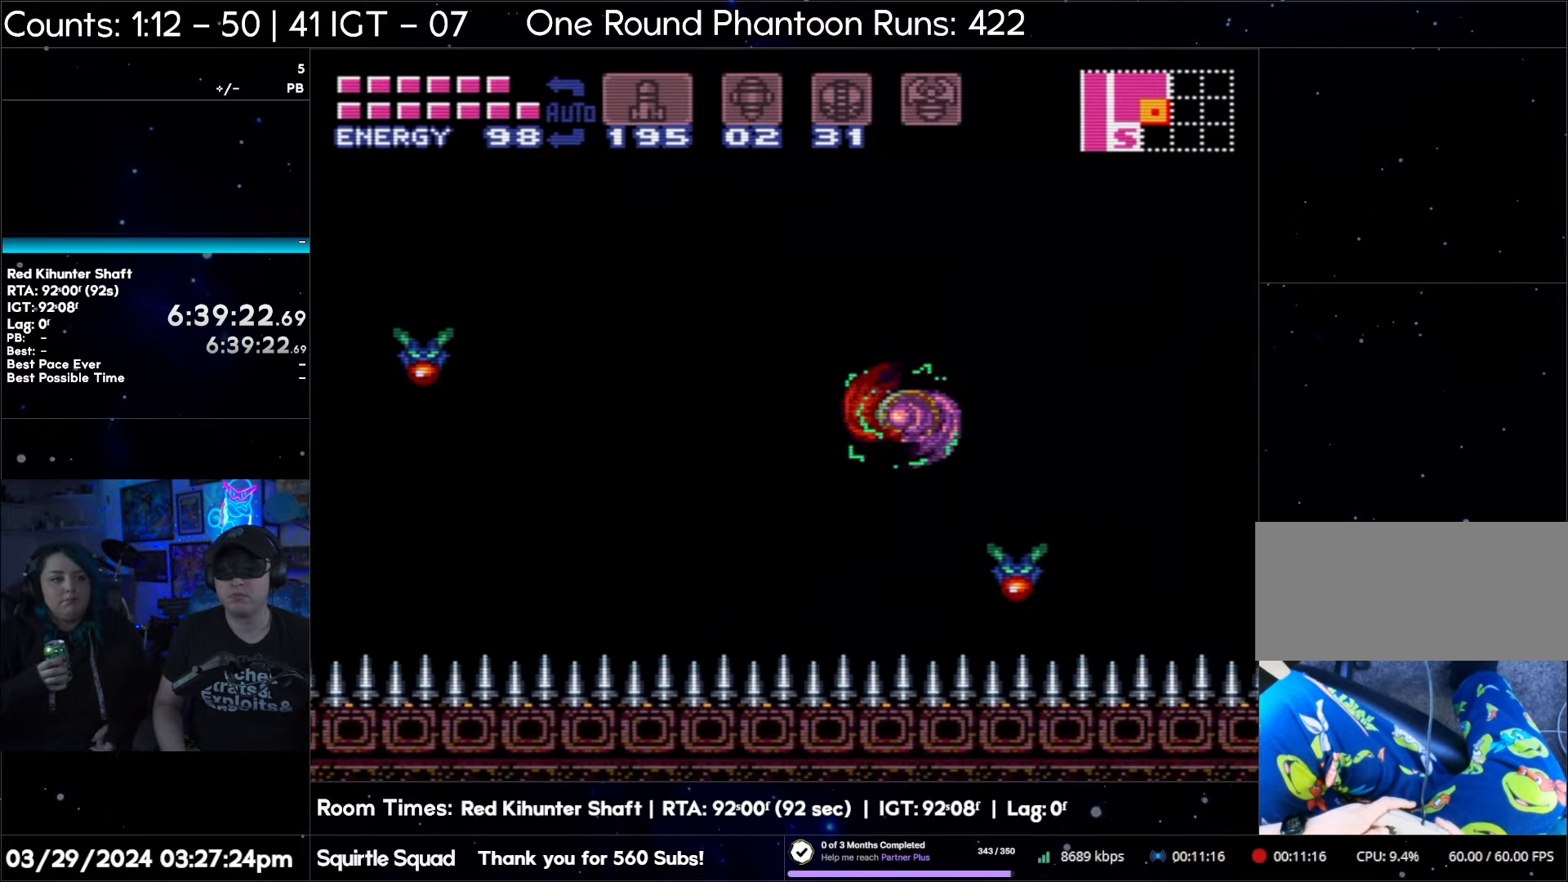
{"buttons": ["DPAD_LEFT"], "events": [[67, "B", "down"], [500, "B", "up"]]}
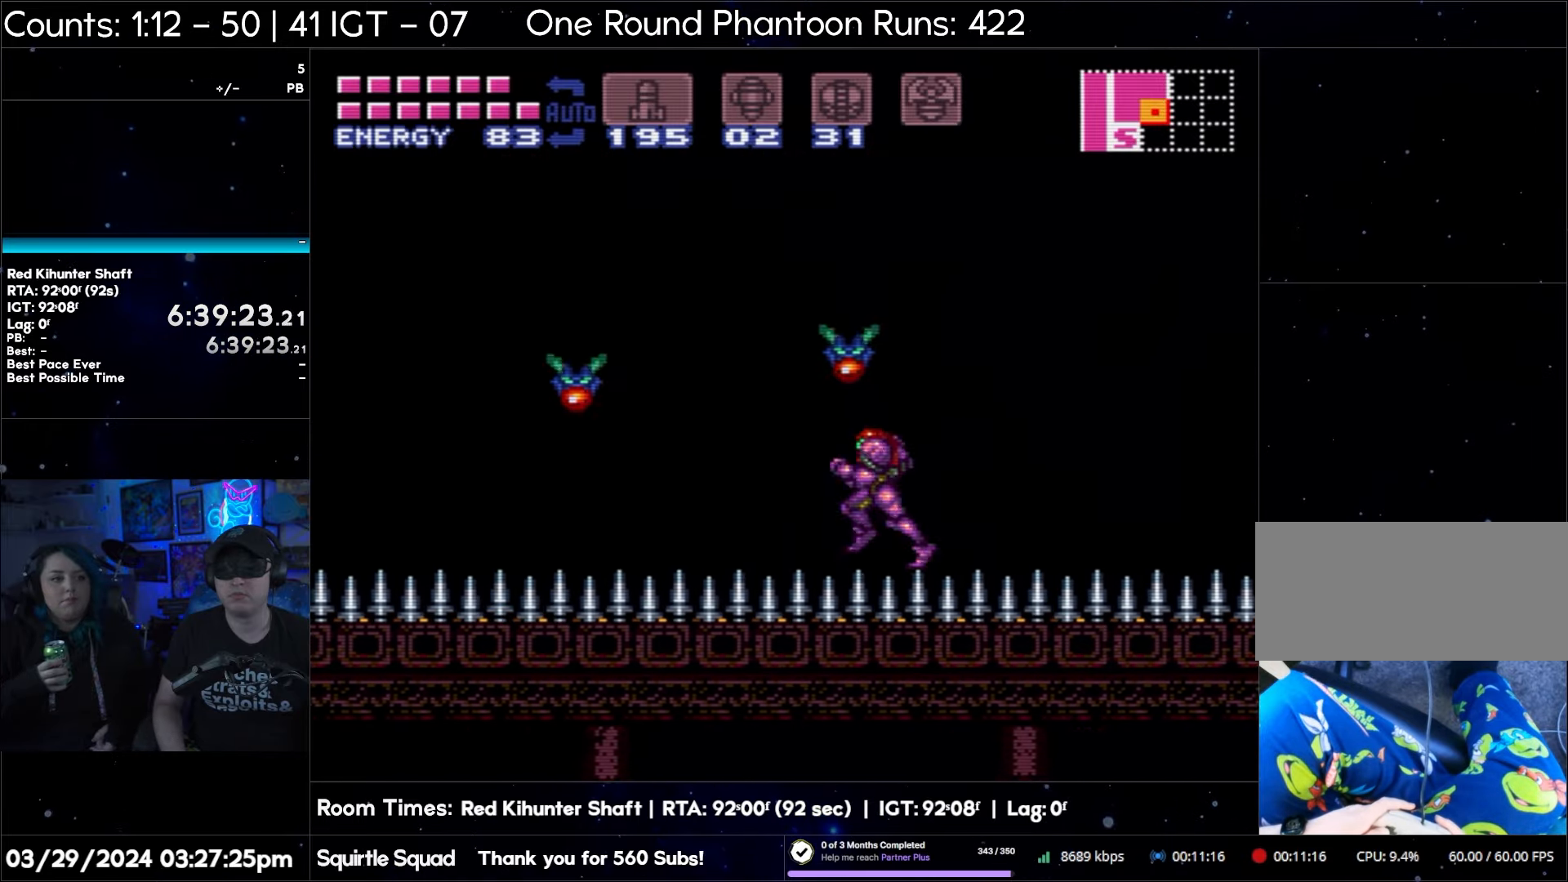
{"buttons": ["B", "DPAD_LEFT"], "events": [[433, "B", "down"]]}
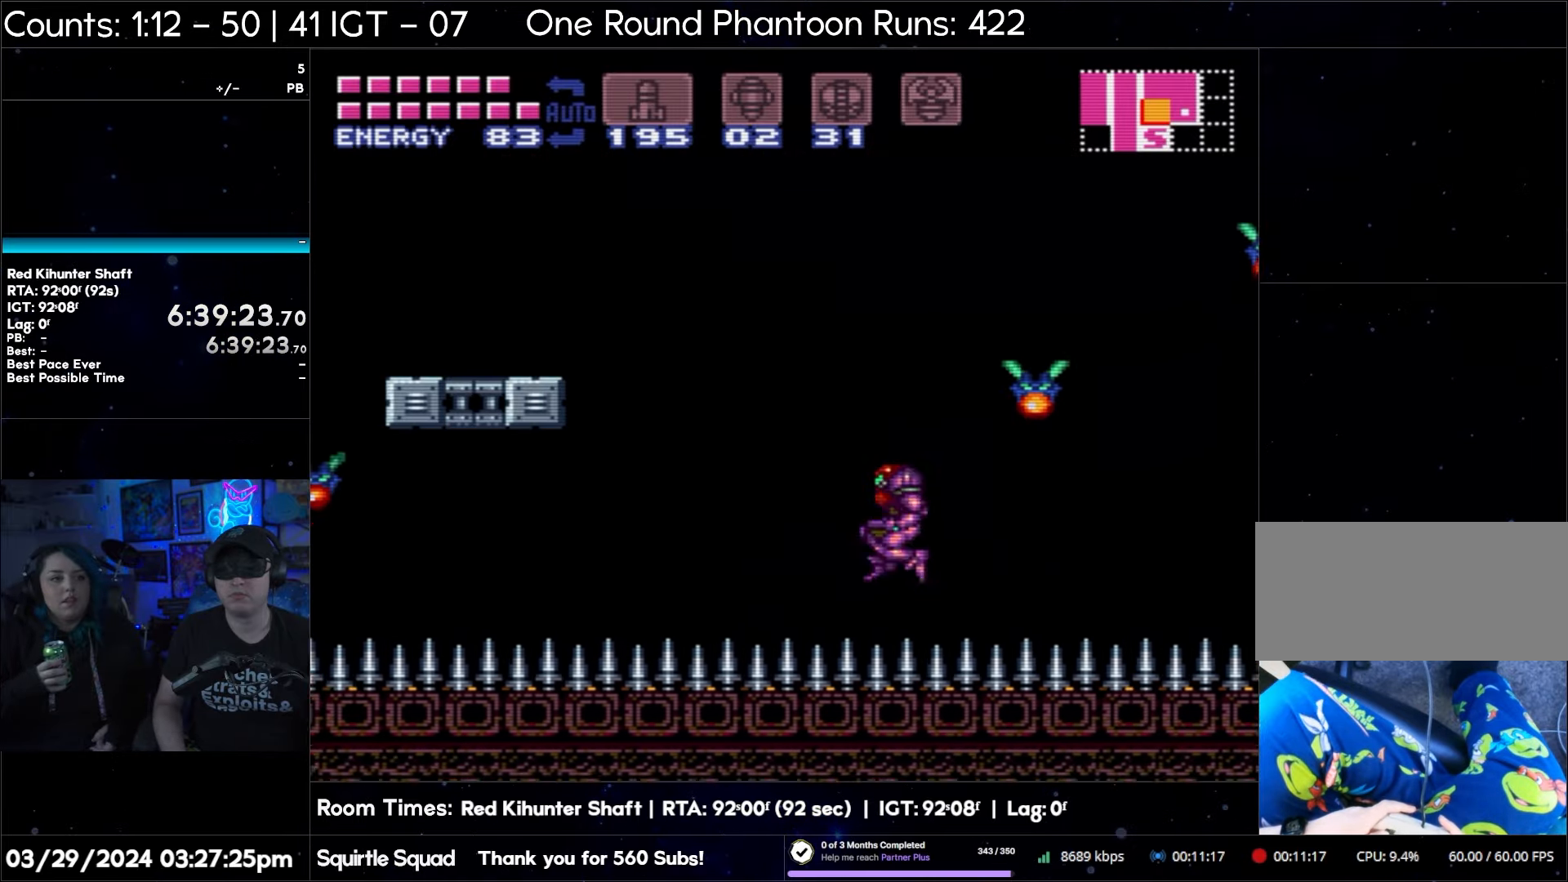
{"buttons": ["B", "DPAD_LEFT"], "events": []}
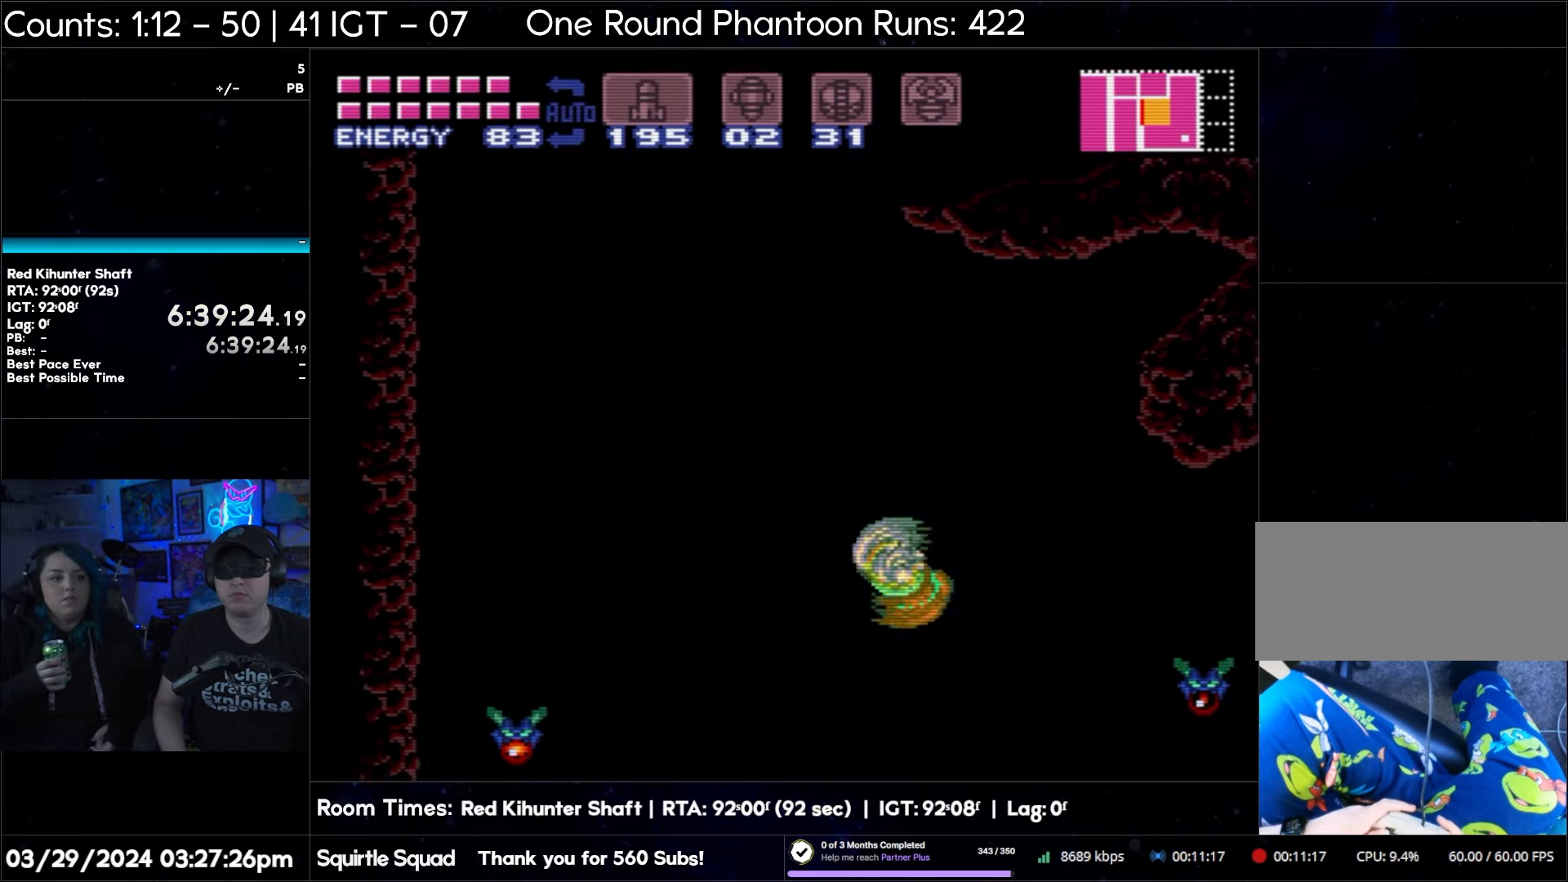
{"buttons": ["B", "DPAD_LEFT"], "events": [[17, "B", "up"], [167, "B", "down"]]}
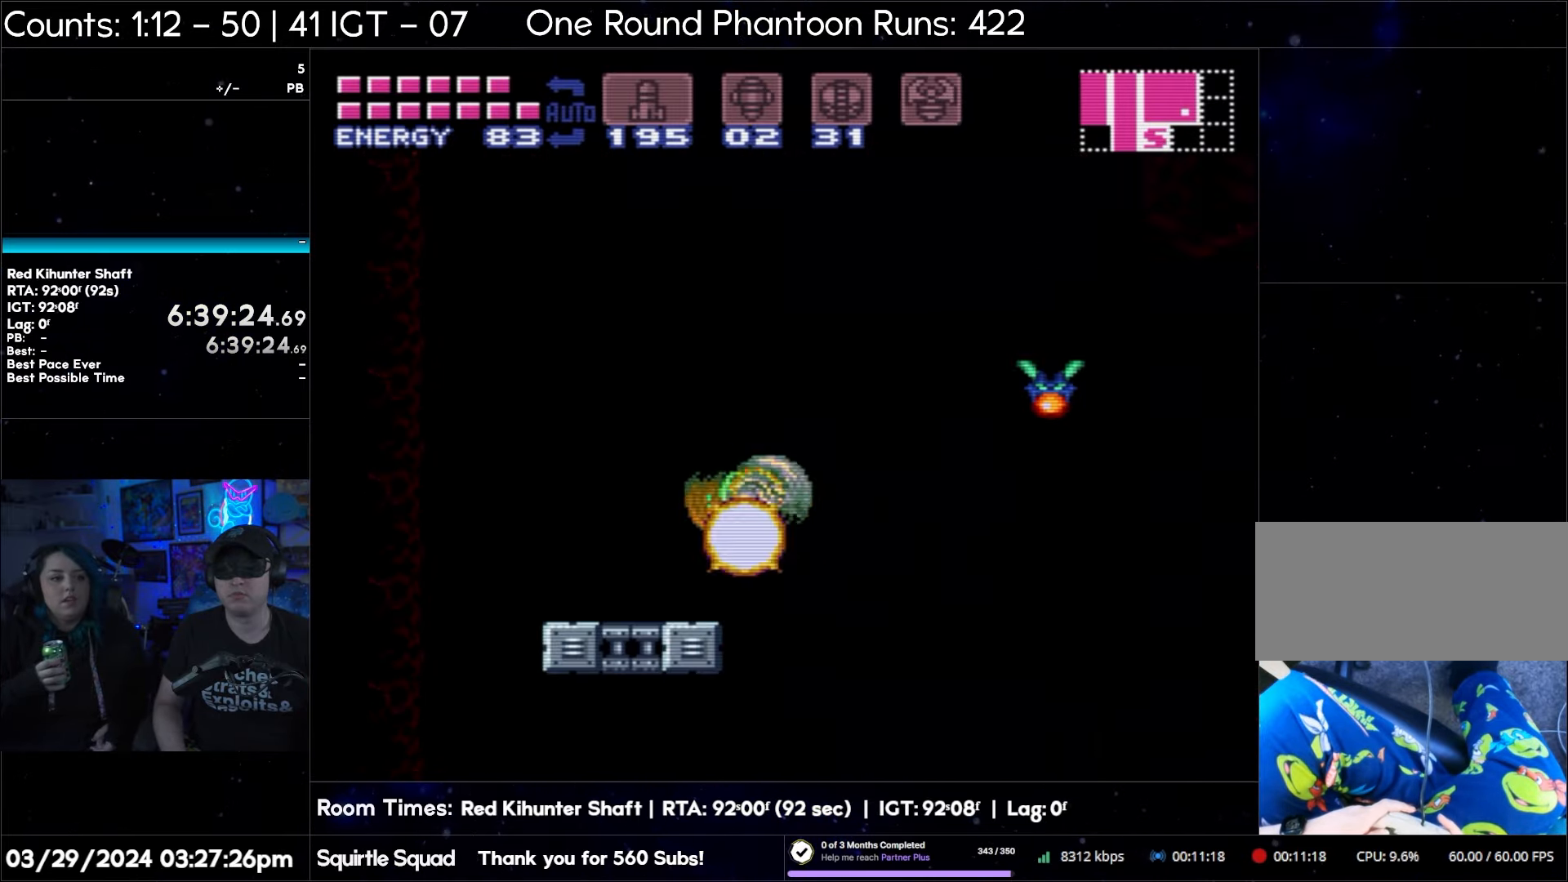
{"buttons": ["B", "DPAD_LEFT"], "events": [[50, "B", "up"], [183, "B", "down"]]}
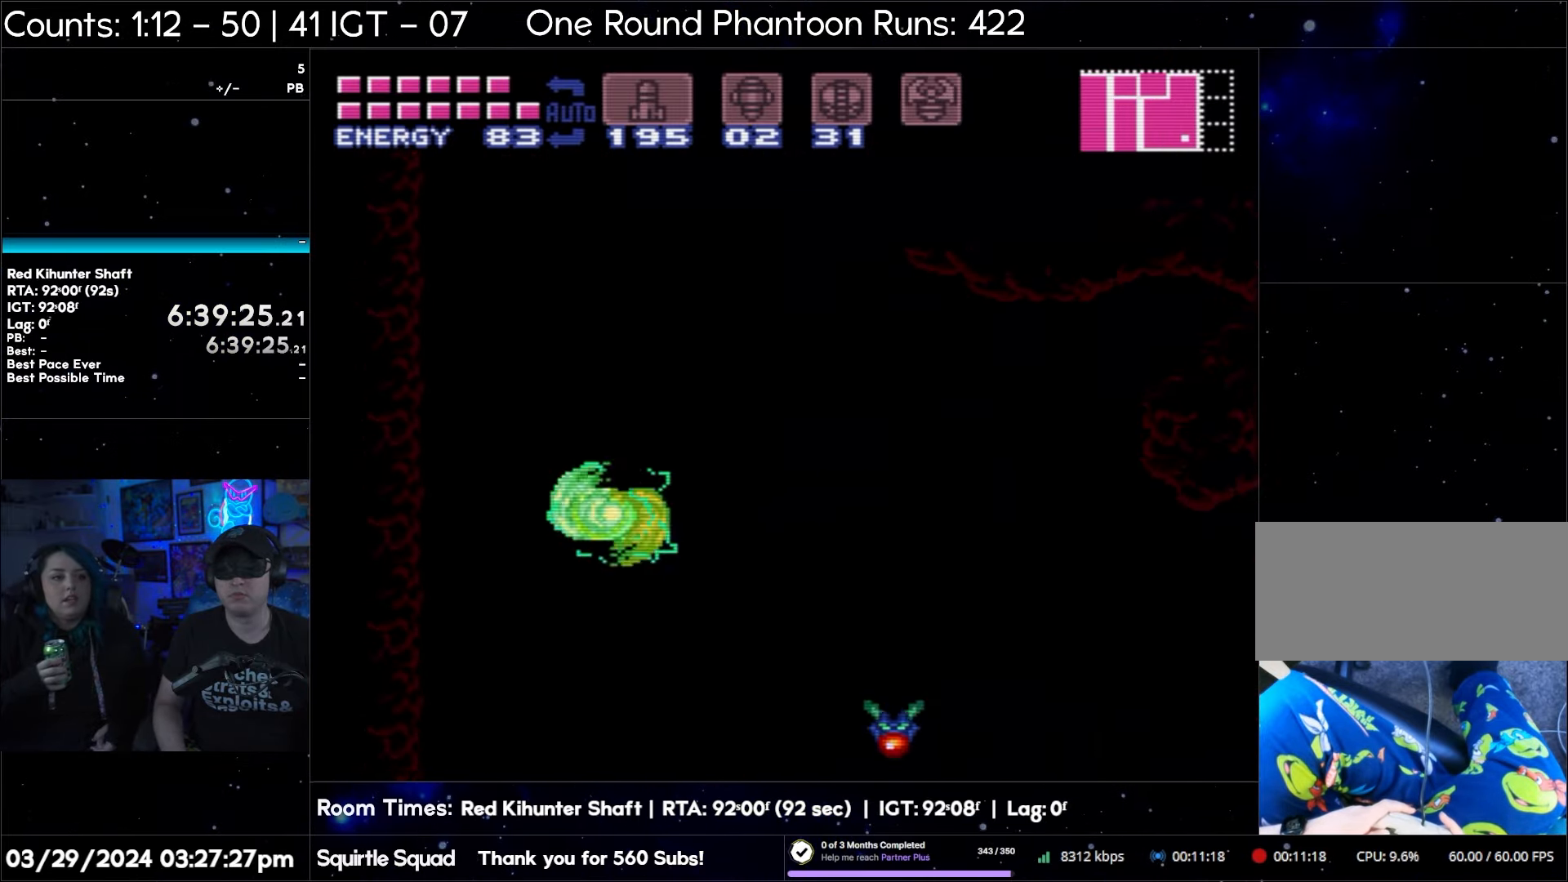
{"buttons": ["B", "DPAD_LEFT"], "events": [[67, "B", "up"], [300, "B", "down"]]}
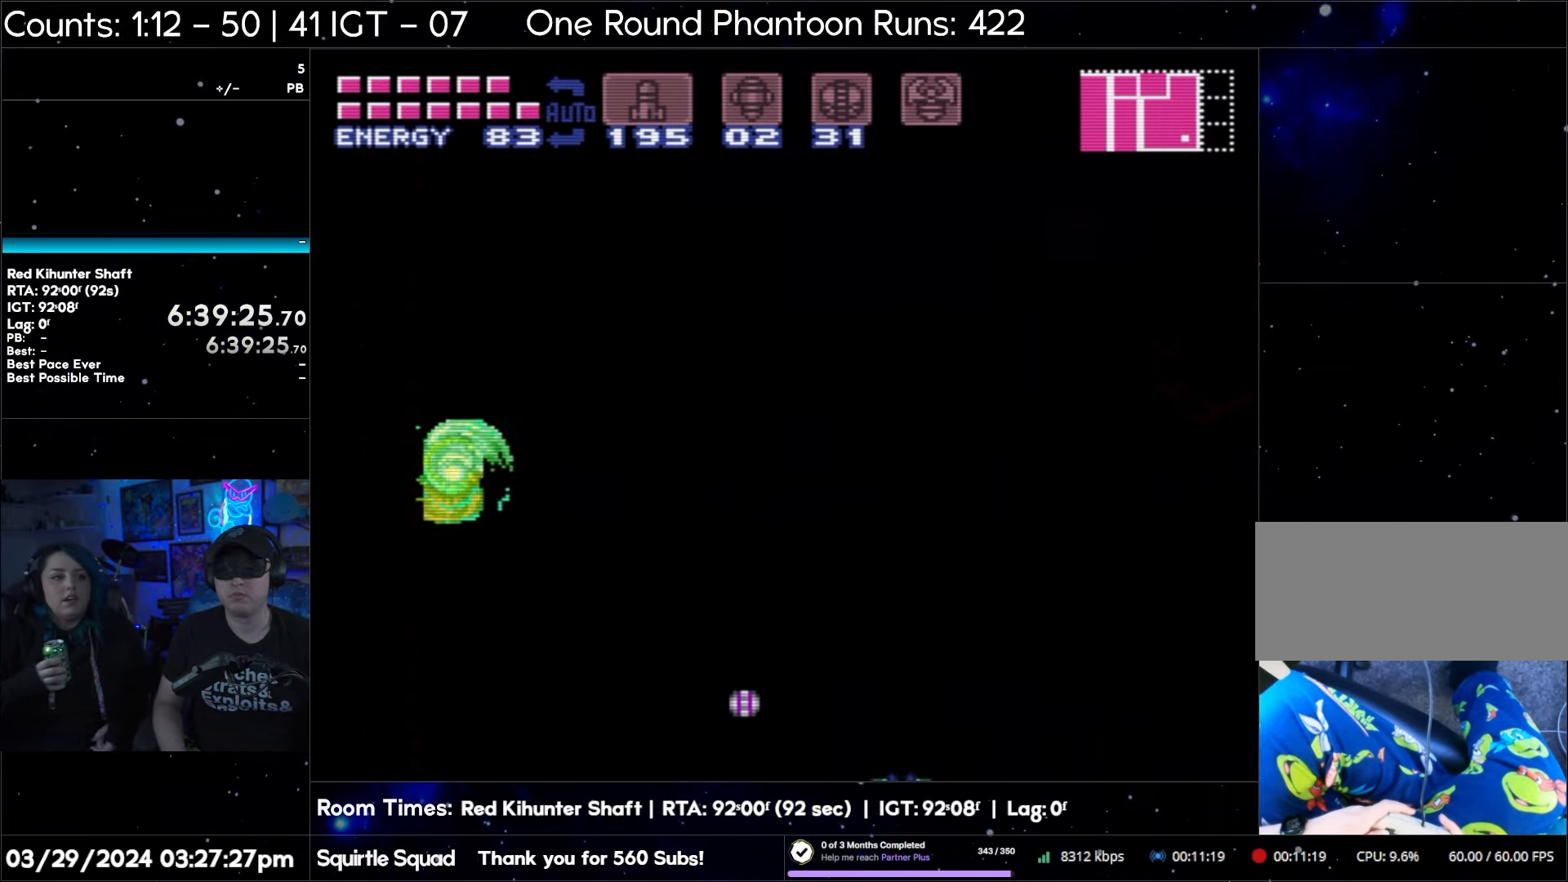
{"buttons": ["B"], "events": [[233, "B", "up"], [350, "B", "down"], [467, "DPAD_LEFT", "up"]]}
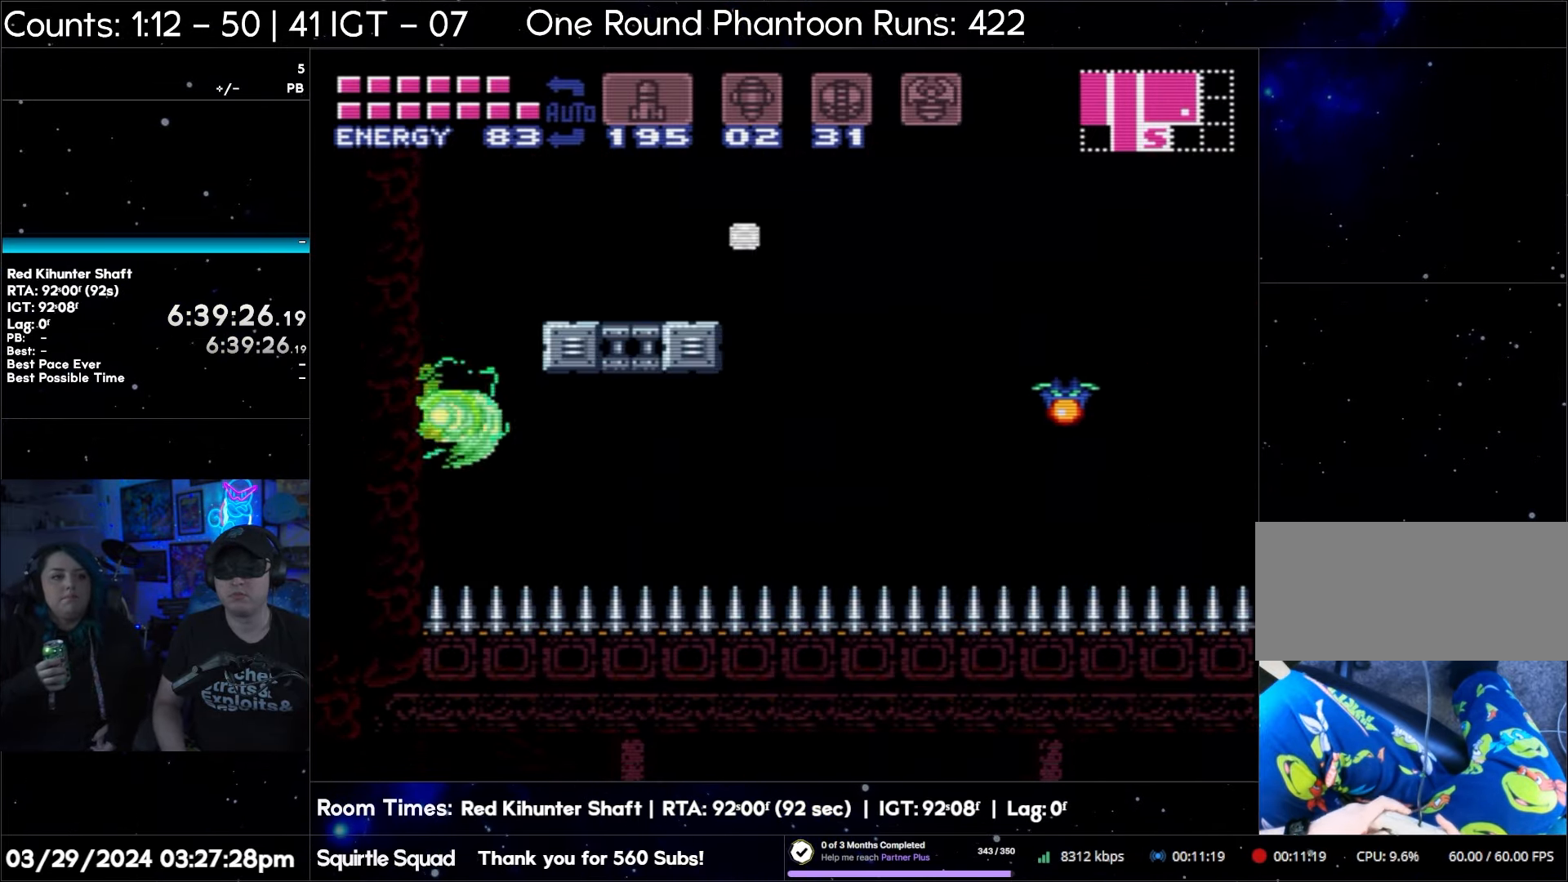
{"buttons": ["B", "DPAD_RIGHT"], "events": [[17, "DPAD_RIGHT", "down"], [283, "B", "up"], [383, "B", "down"]]}
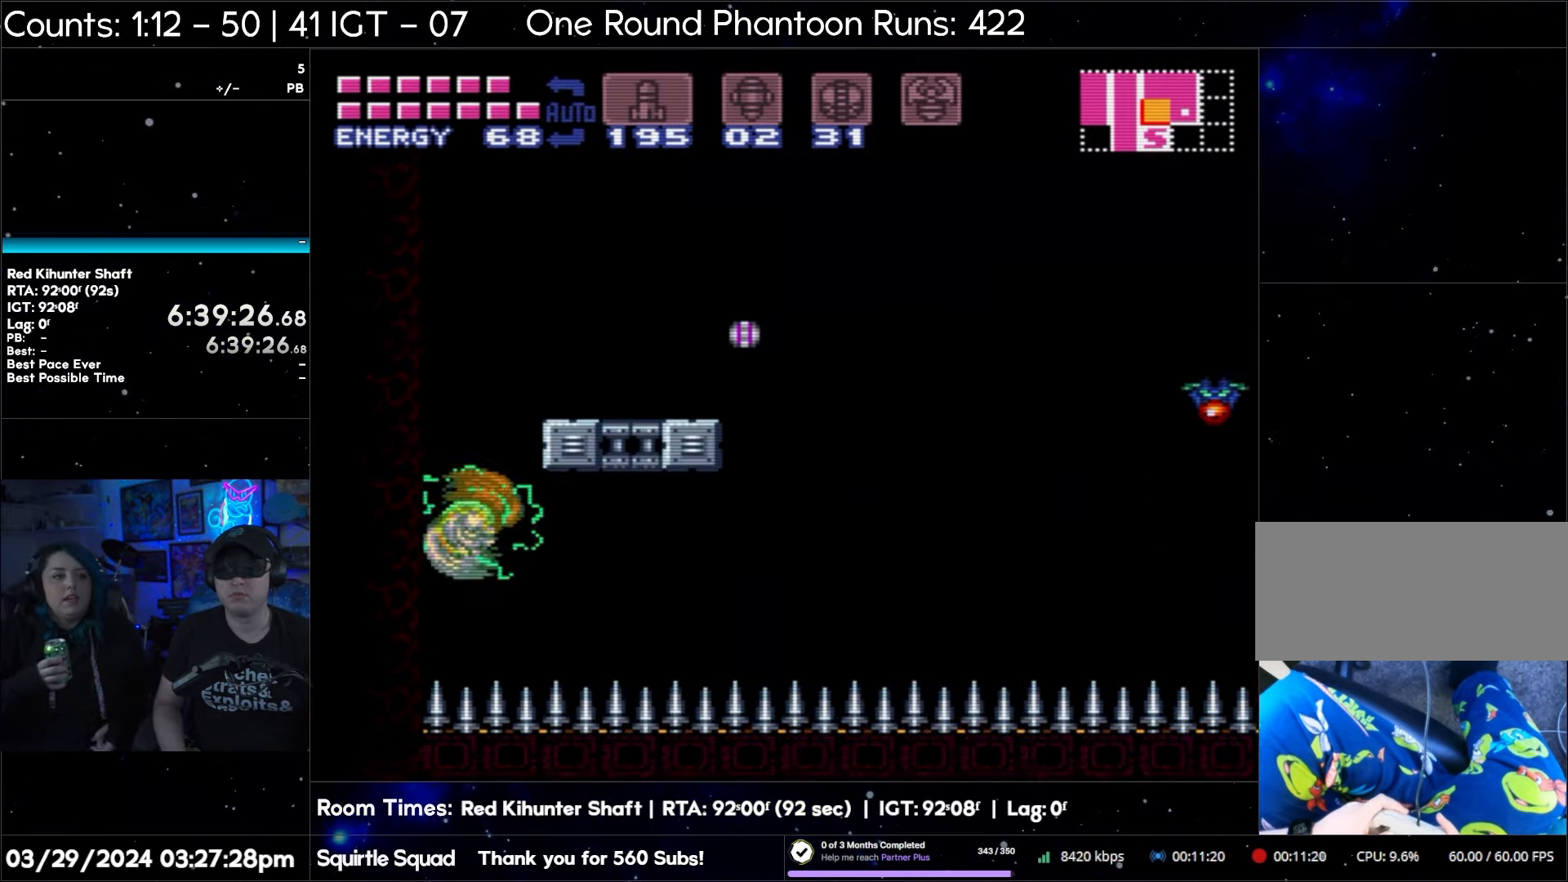
{"buttons": [], "events": [[183, "B", "up"], [267, "DPAD_RIGHT", "up"], [333, "DPAD_LEFT", "down"], [483, "DPAD_LEFT", "up"]]}
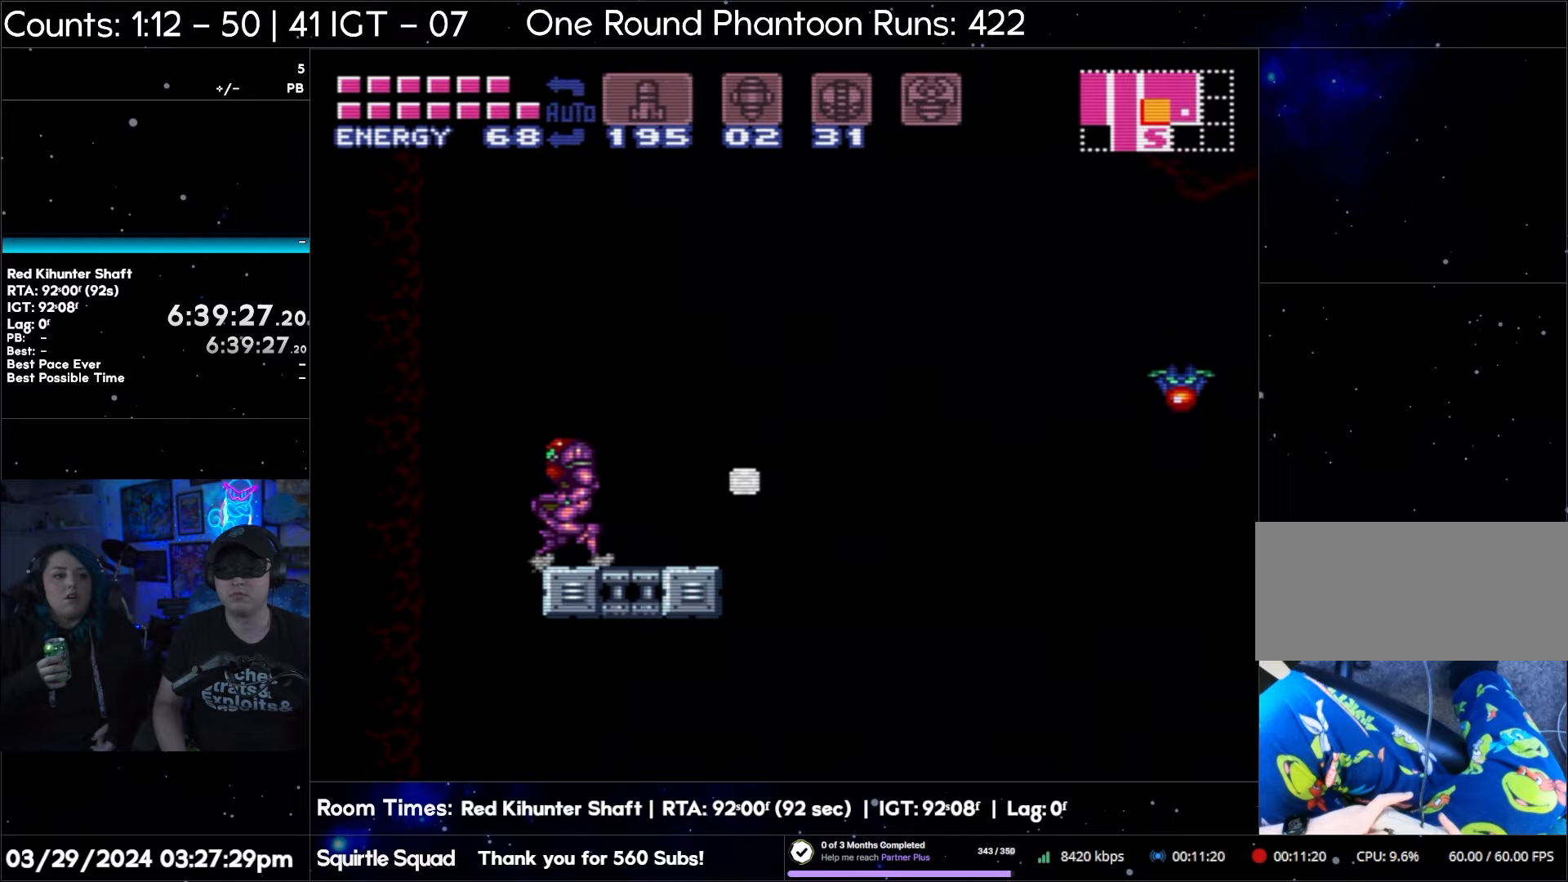
{"buttons": [], "events": []}
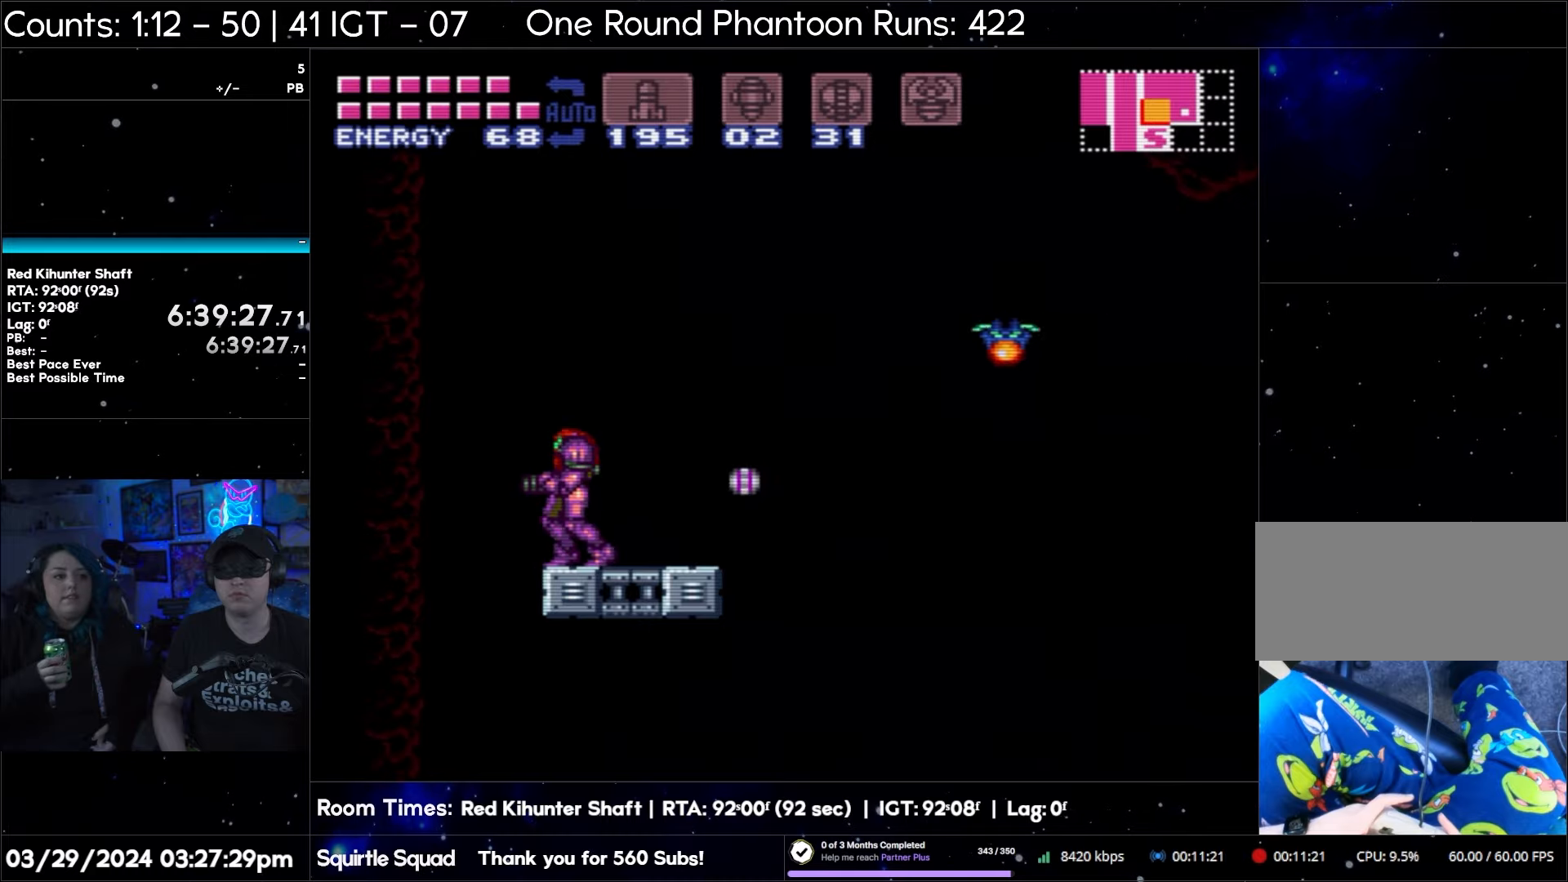
{"buttons": ["B", "DPAD_RIGHT"], "events": [[483, "DPAD_RIGHT", "down"], [500, "B", "down"]]}
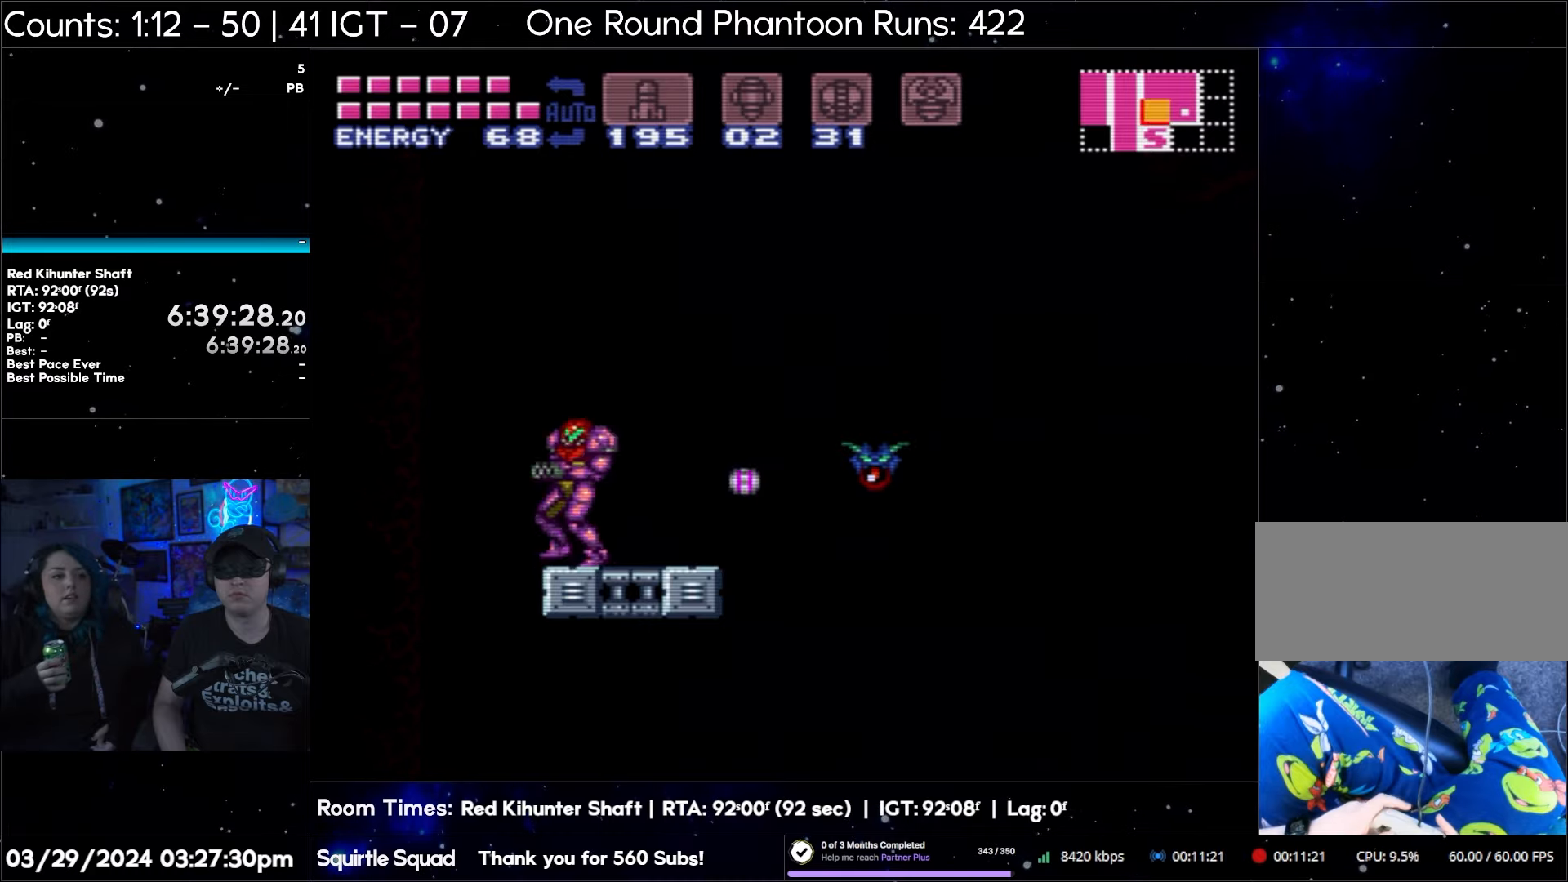
{"buttons": ["B", "DPAD_RIGHT"], "events": []}
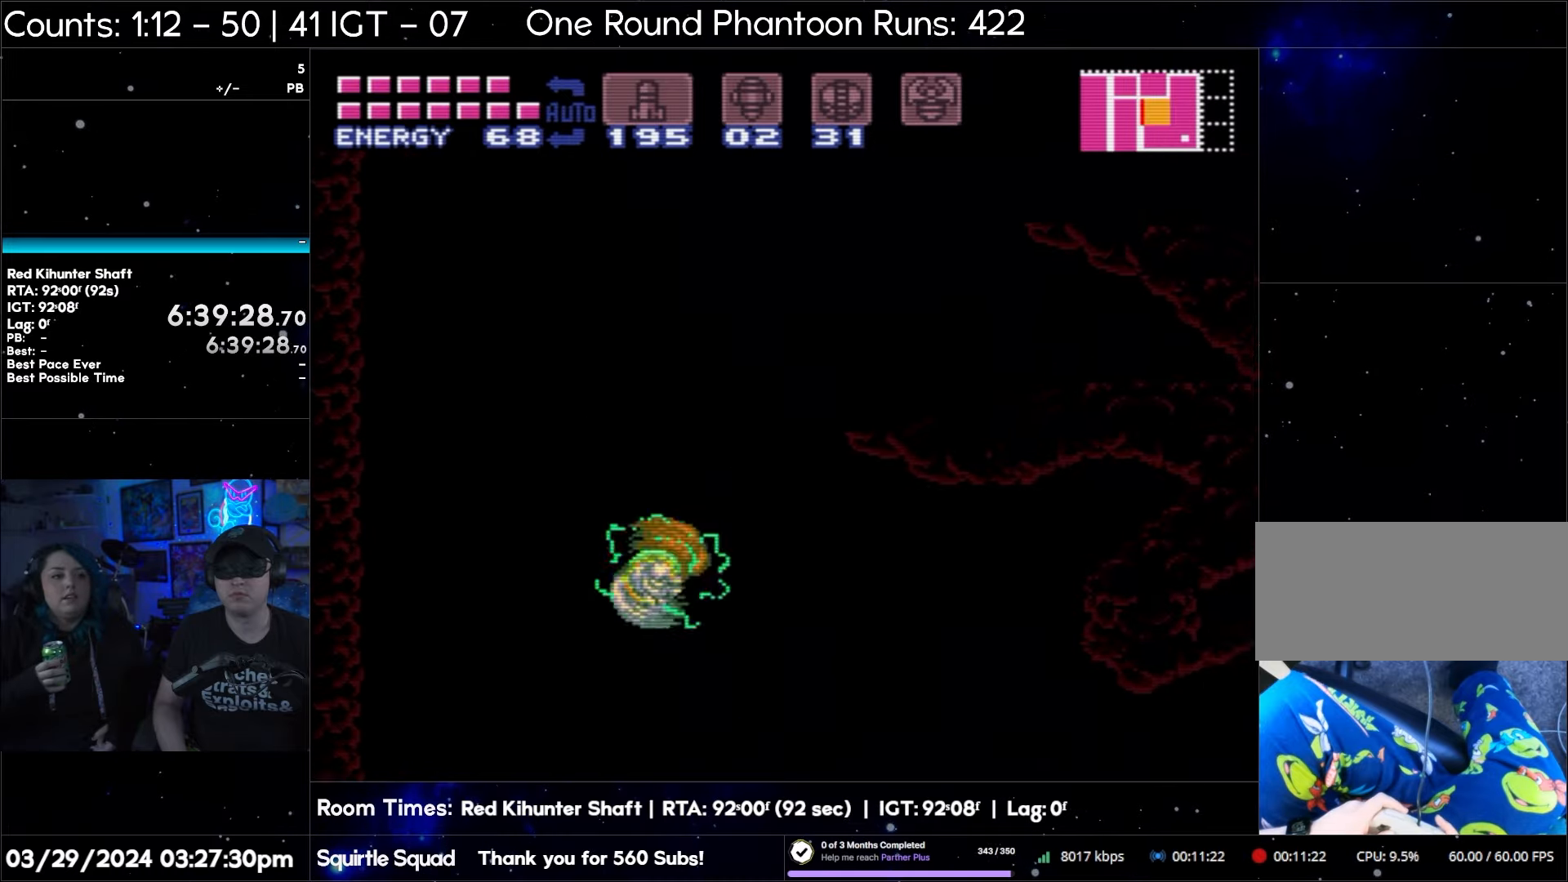
{"buttons": ["B", "DPAD_RIGHT"], "events": [[83, "B", "up"], [233, "B", "down"]]}
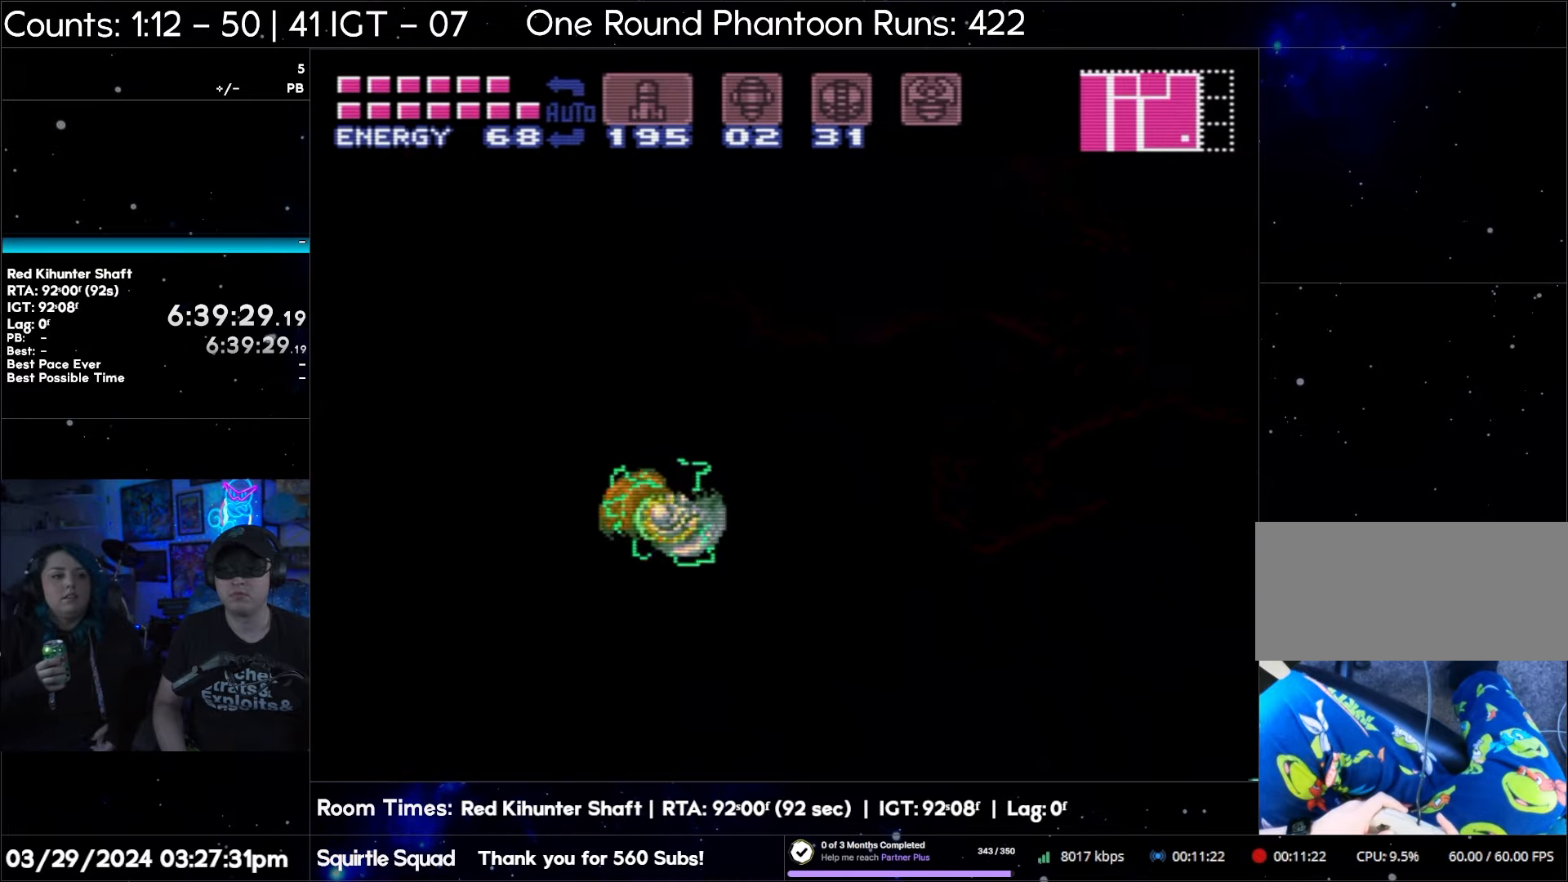
{"buttons": ["B", "DPAD_RIGHT"], "events": [[317, "B", "up"], [483, "B", "down"]]}
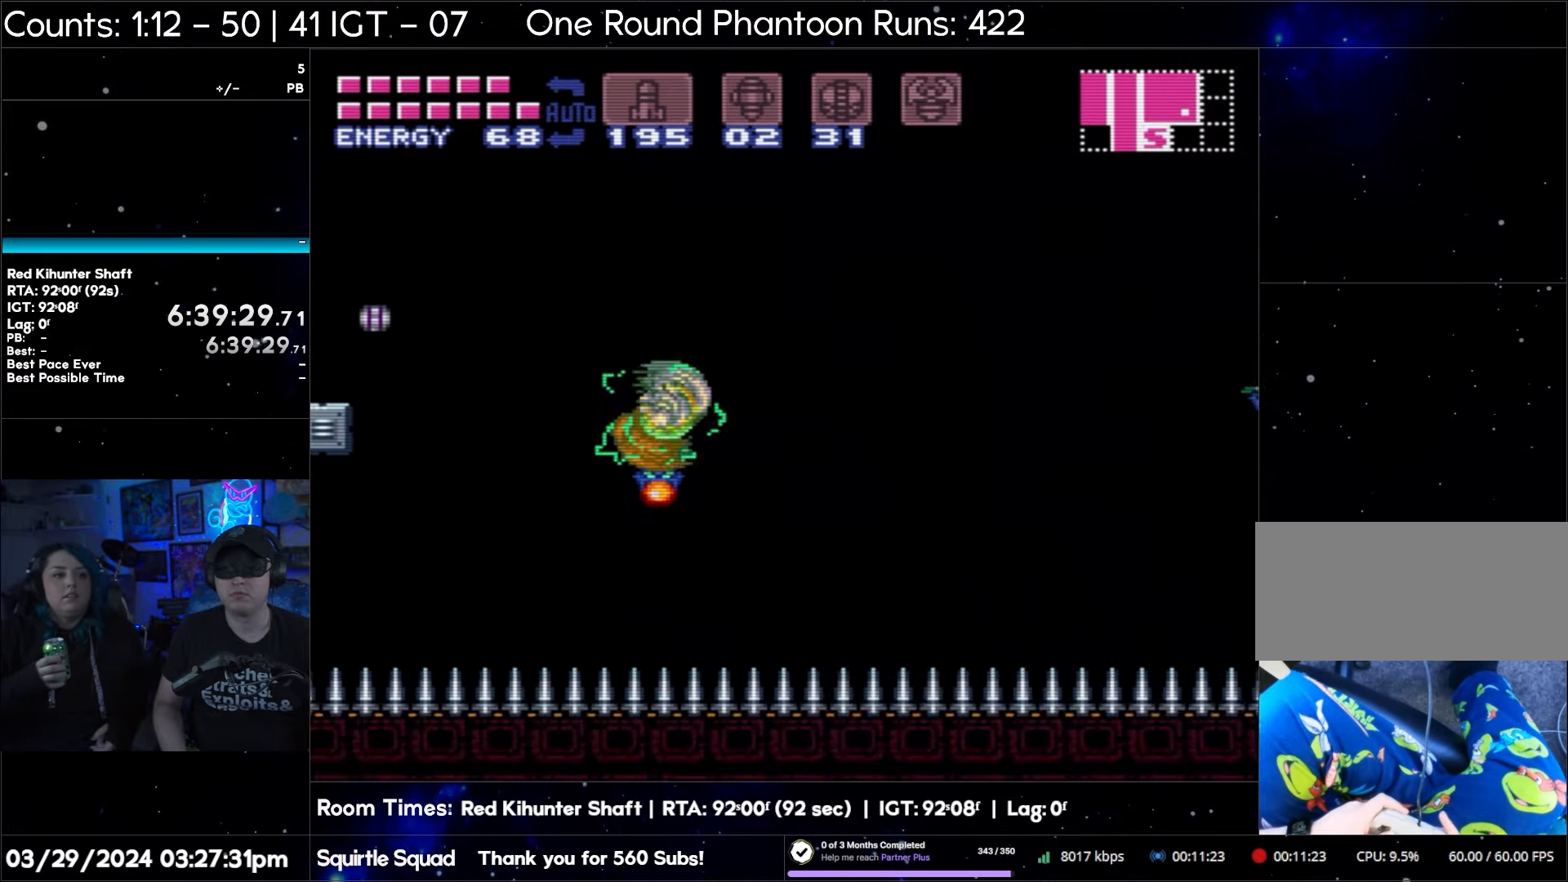
{"buttons": ["B", "DPAD_RIGHT"], "events": []}
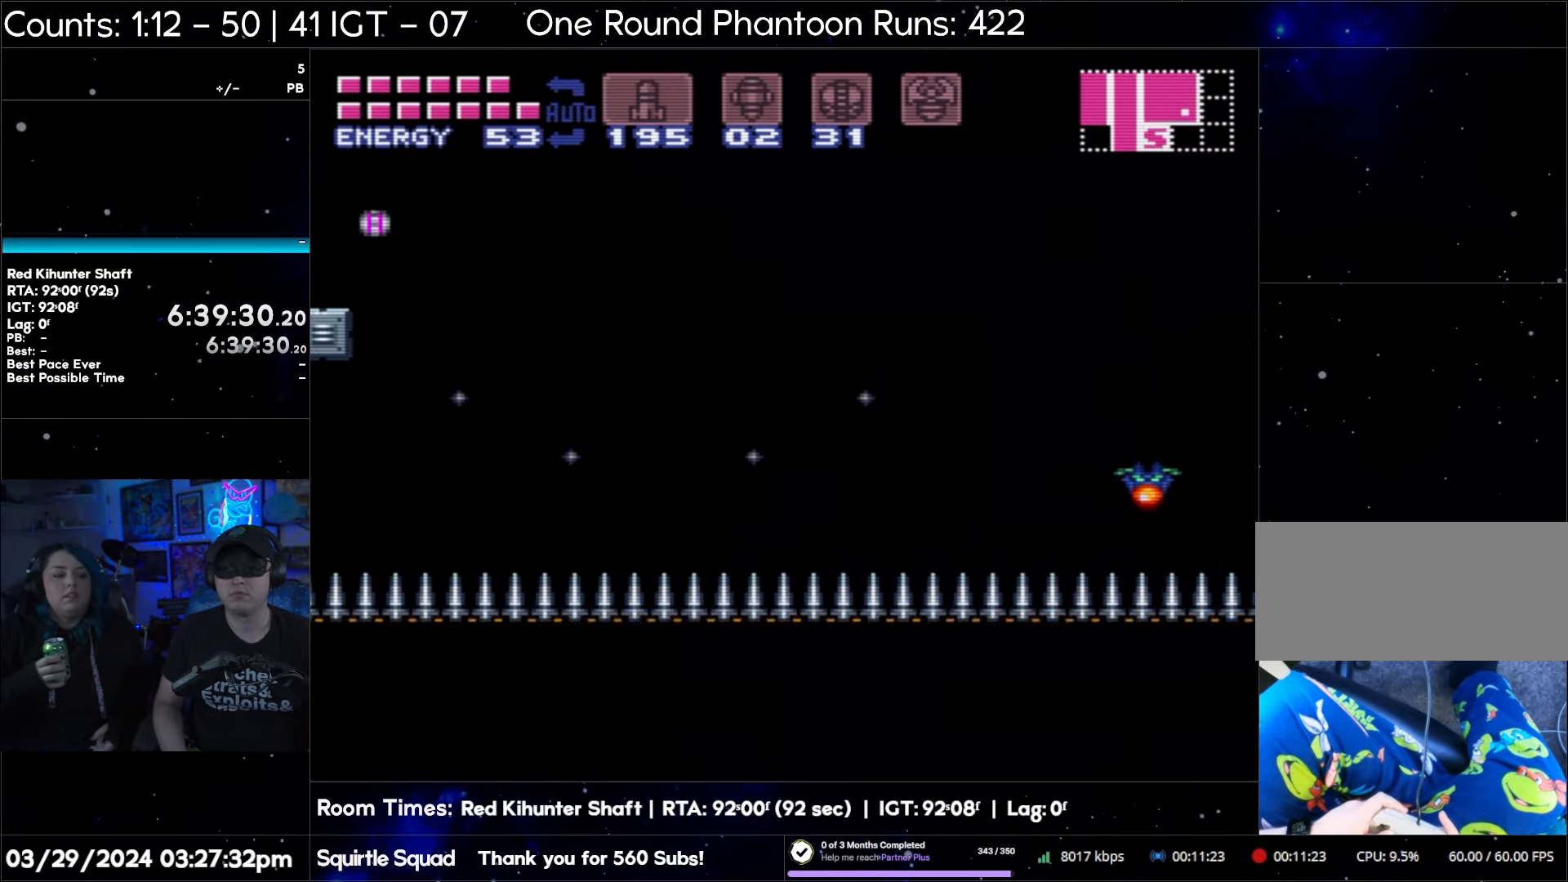
{"buttons": [], "events": [[150, "B", "up"], [200, "DPAD_RIGHT", "up"]]}
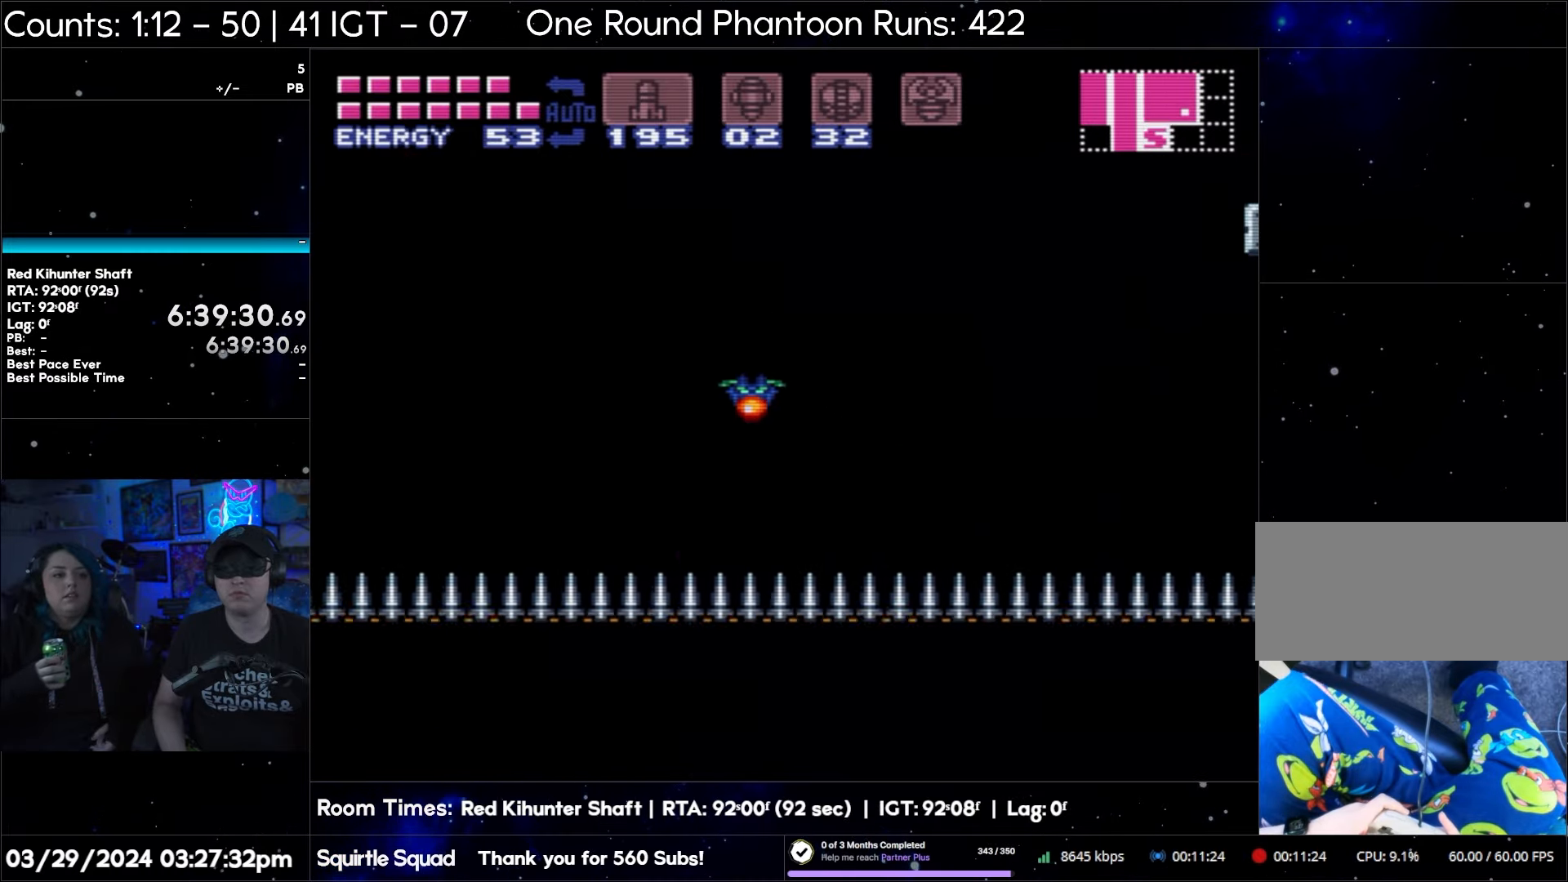
{"buttons": [], "events": []}
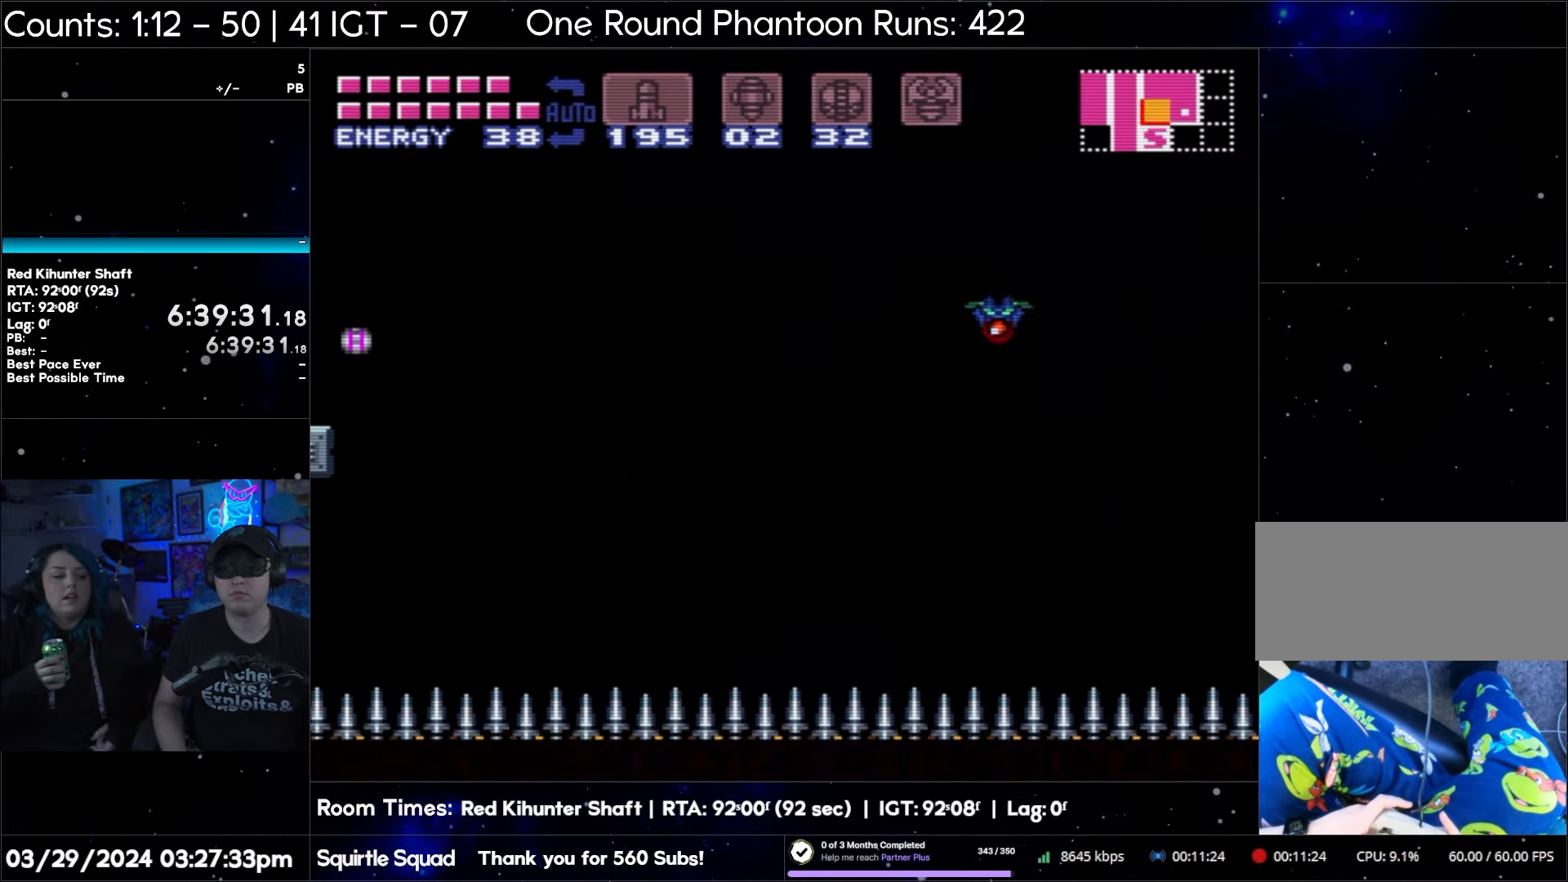
{"buttons": [], "events": []}